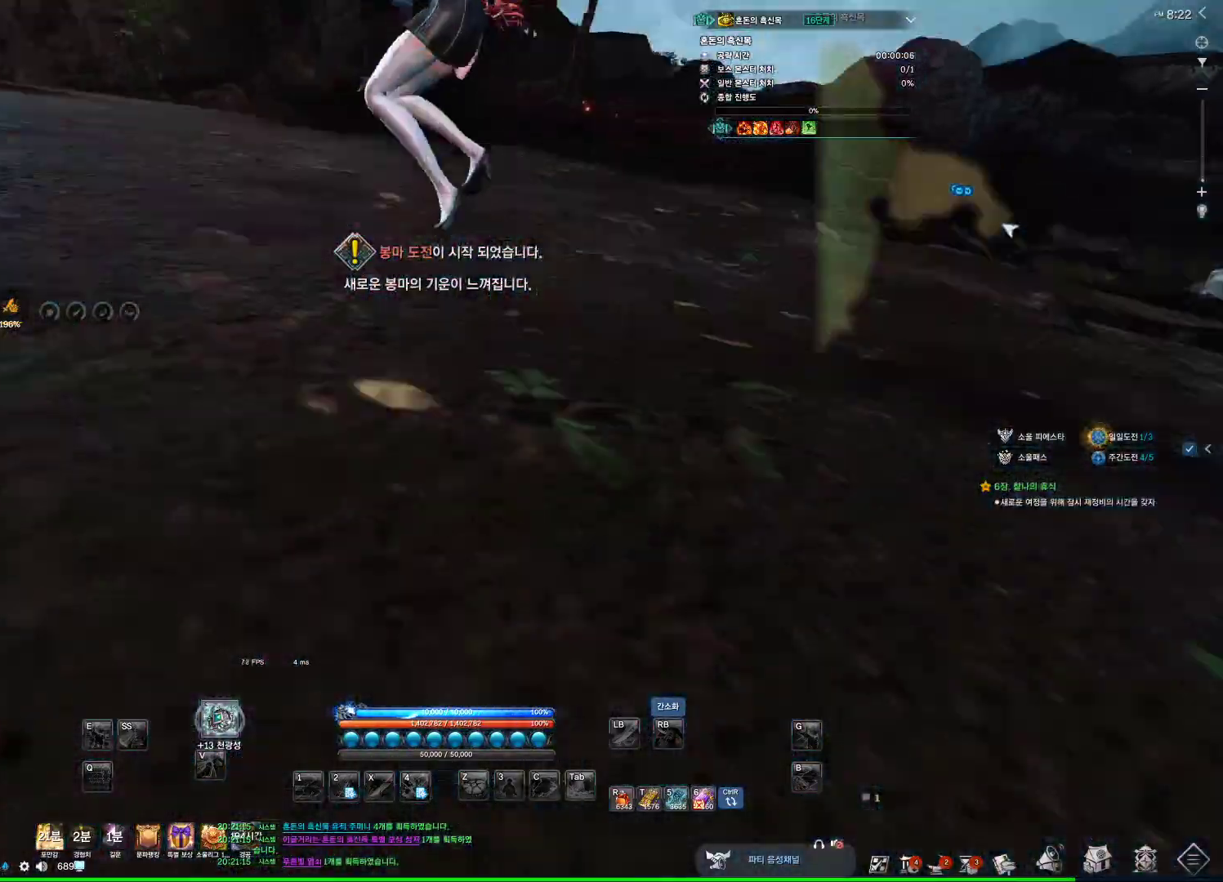
Gameplay with keyboard and mouse; each line is a JSON object with the keys and mouse buttons held at the frame after it. "events" lists presses ("down") and releases ("up") of "1", "2", "3", "4", "5", "a", "alt", "c", "ctrl", "d", "e", "f", "m", "q", "r", "s", "shift", "space", "t", "tab", "tilde", "v", "w", "x", "z", "mouse_left", "mouse_wheel", "mouse_right", "mouse_mb4" and "mouse_mb5" between this image and that frame as [ms after this image, input, new state], when the widget could be followed in between. "mouse_left", "mouse_wheel", "mouse_right", "mouse_mb4", "mouse_mb5" = the "left", "wheel", "right", "mb4", "mb5" buttons of the "mouse" list. No other keys are recorded. "wheel" means that the mouse wheel is clicked or scrolled. Not read: mouse_move.
{"keys": ["w"], "mouse": [], "events": [[400, "w", "down"]]}
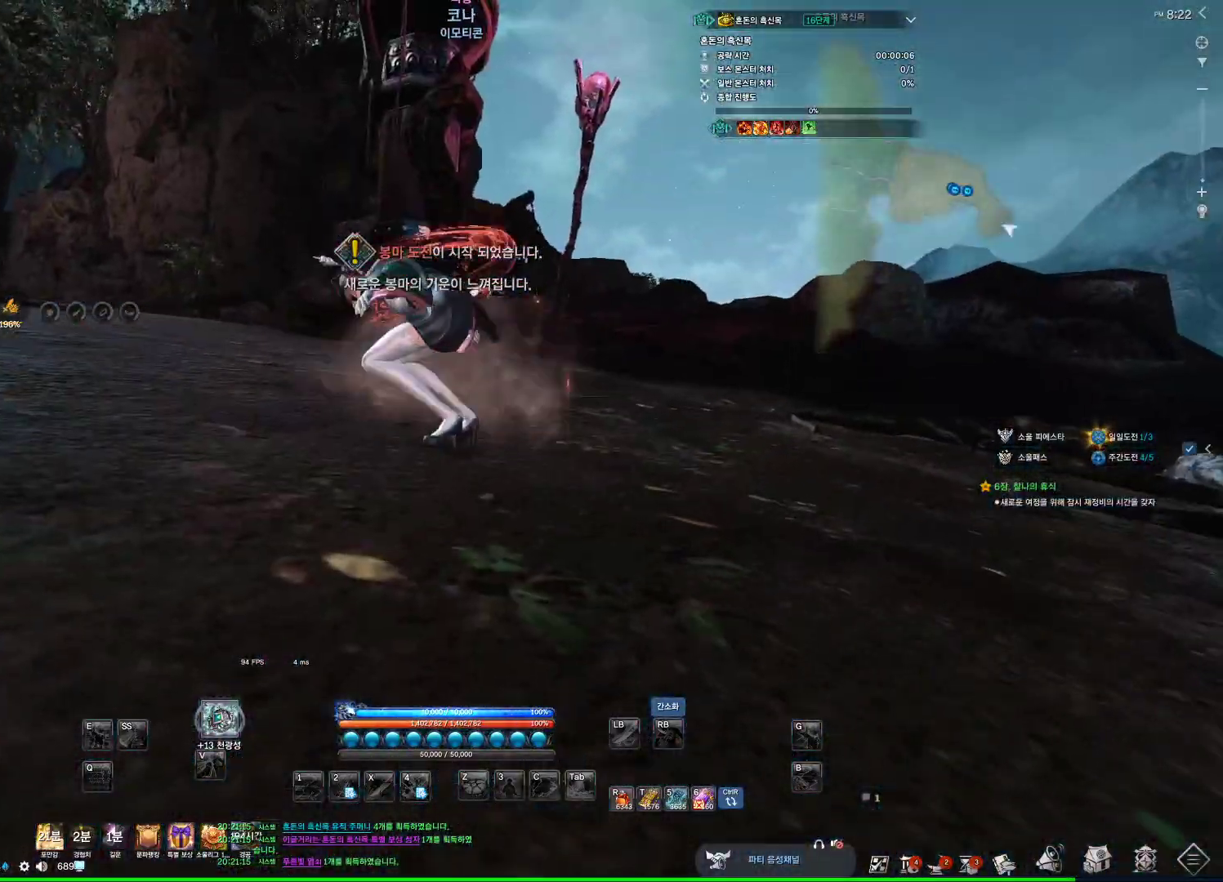
{"keys": ["w"], "mouse": [], "events": []}
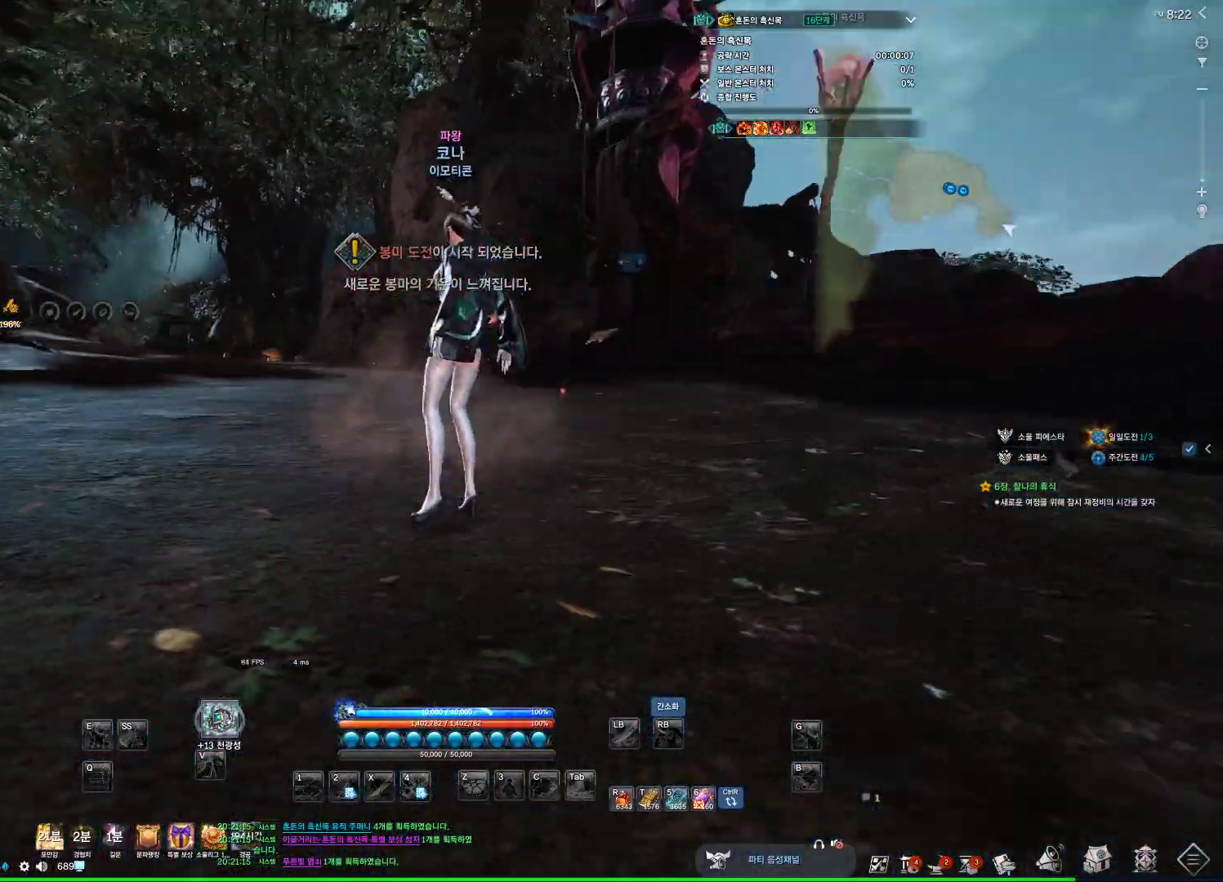
{"keys": ["w"], "mouse": [], "events": []}
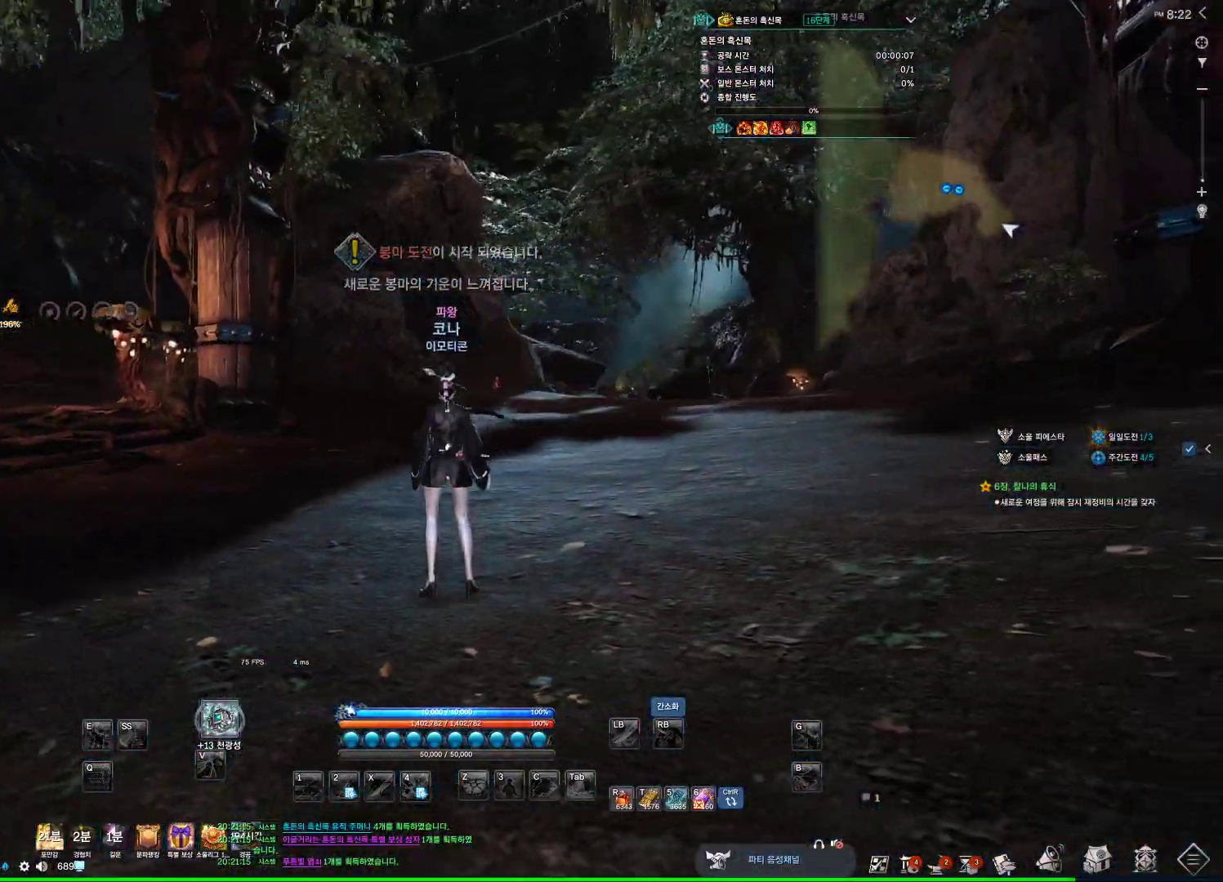
{"keys": ["d", "w"], "mouse": [], "events": [[200, "d", "down"]]}
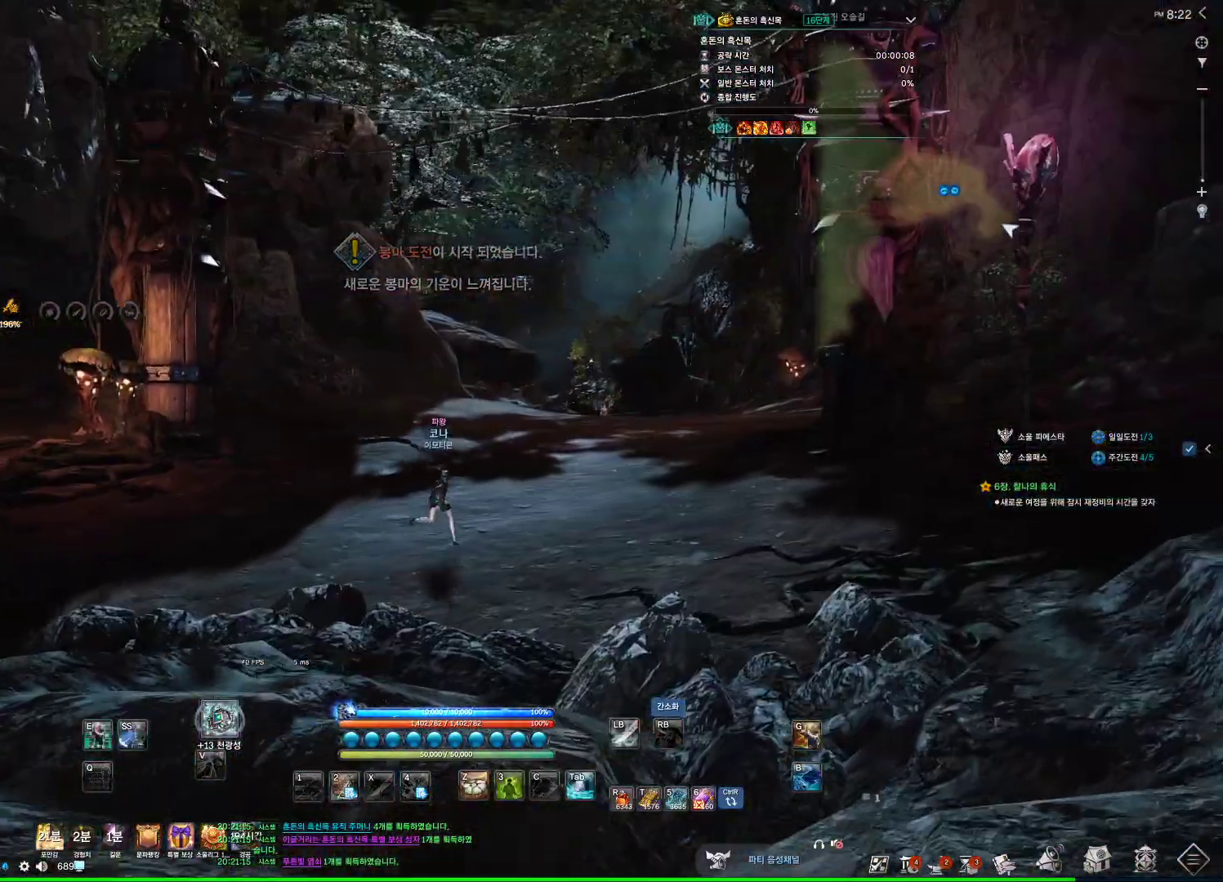
{"keys": ["shift", "w"], "mouse": [], "events": [[367, "d", "up"], [367, "shift", "down"]]}
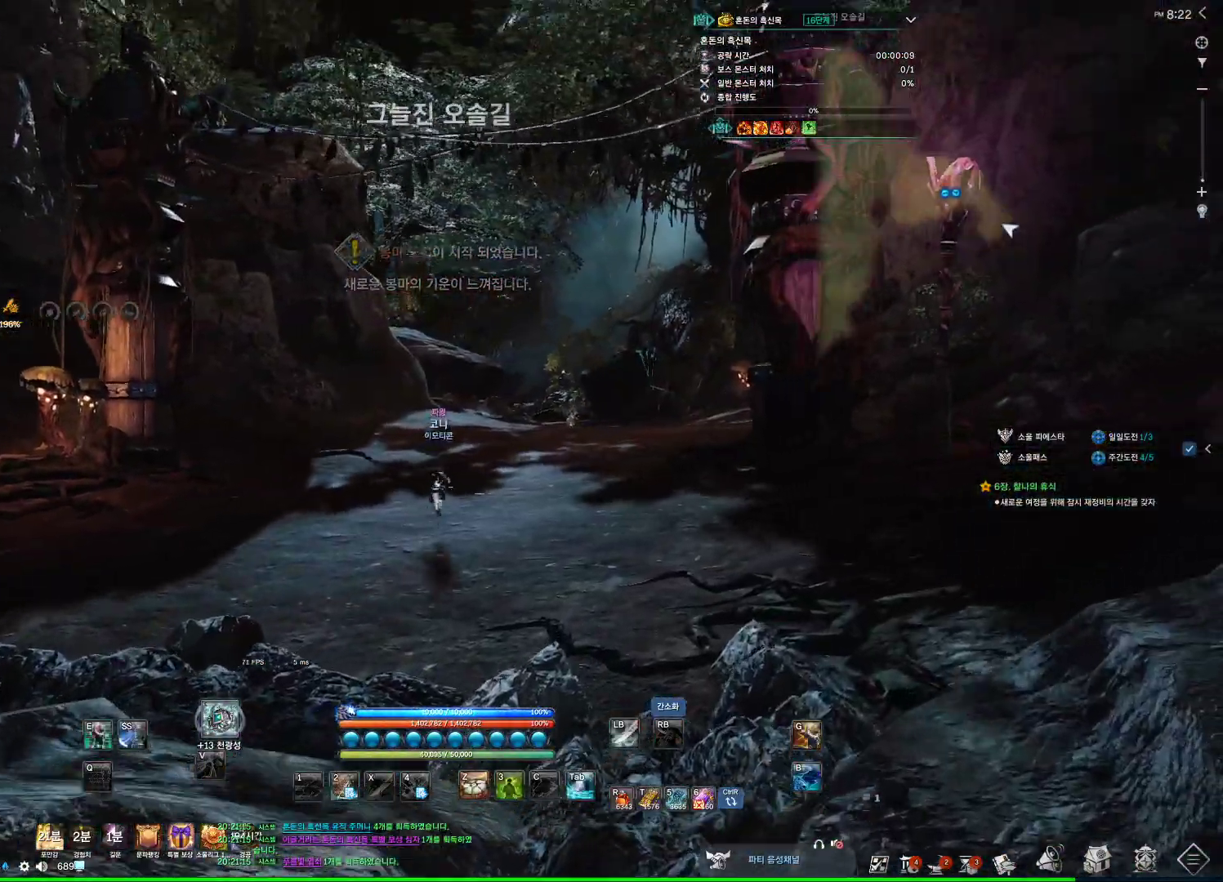
{"keys": ["w"], "mouse": [], "events": [[67, "shift", "up"], [100, "d", "down"], [233, "space", "down"], [333, "d", "up"], [433, "space", "up"]]}
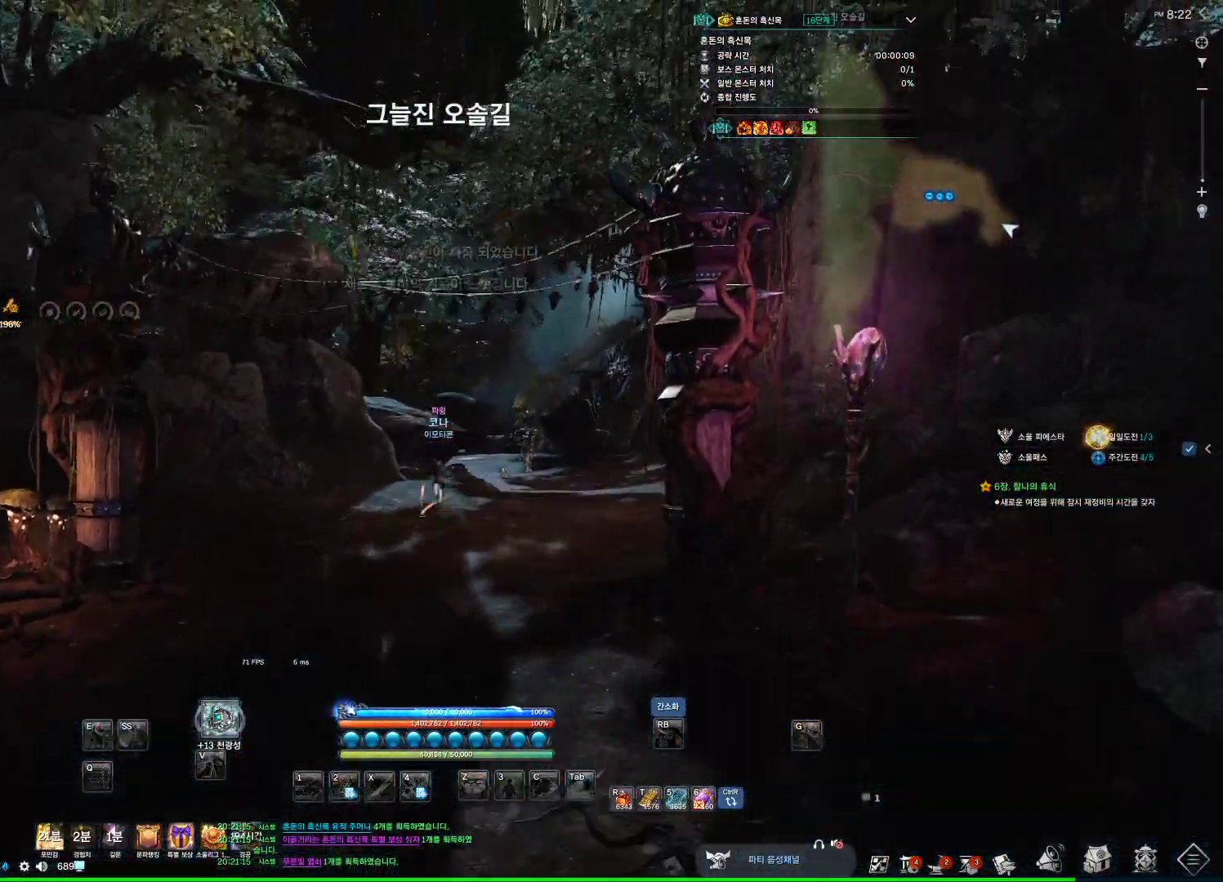
{"keys": ["w"], "mouse": [], "events": []}
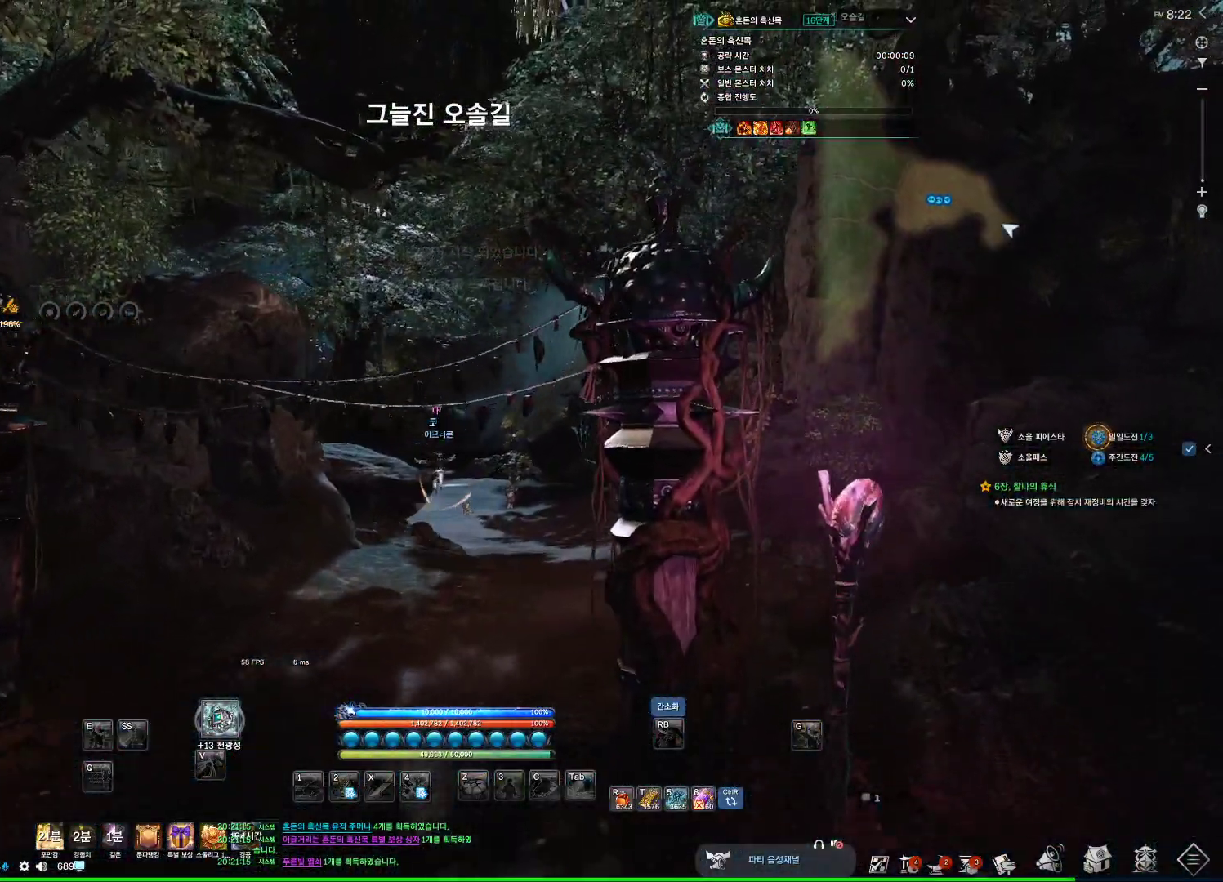
{"keys": ["w"], "mouse": [], "events": []}
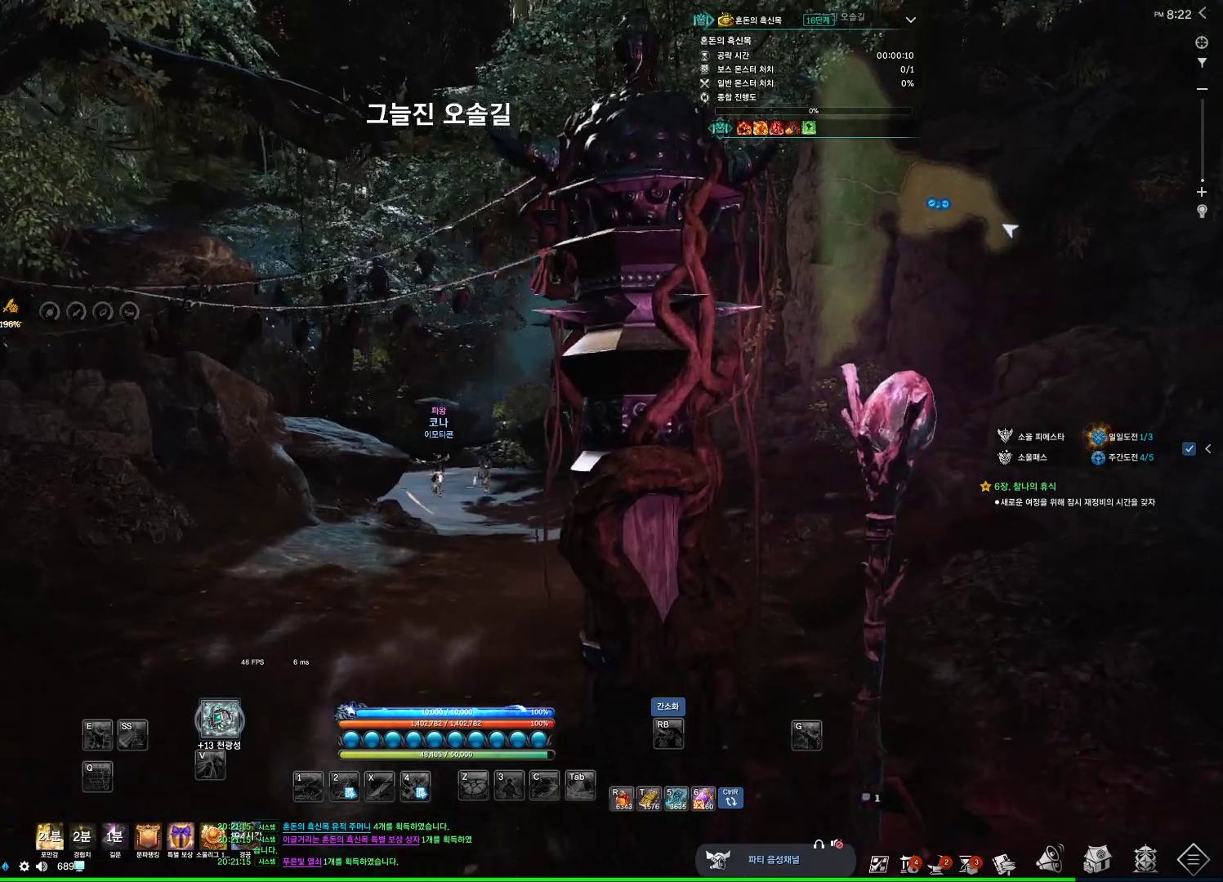
{"keys": ["d", "space", "w"], "mouse": [], "events": [[333, "d", "down"], [367, "space", "down"]]}
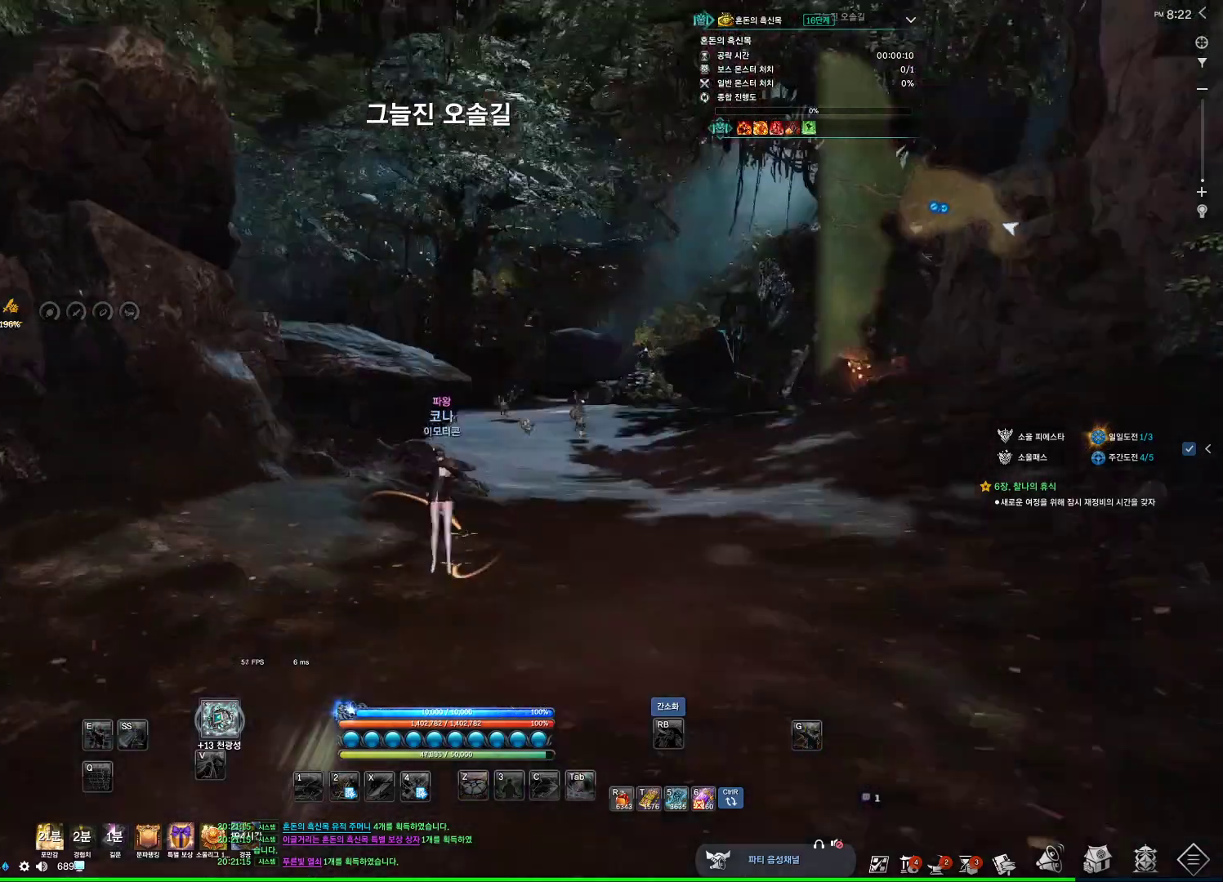
{"keys": ["alt", "w"], "mouse": [], "events": [[33, "d", "up"], [67, "space", "up"], [100, "mouse_mb4", "down"], [167, "mouse_mb4", "up"], [200, "mouse_mb4", "down"], [267, "alt", "down"], [267, "mouse_mb4", "up"]]}
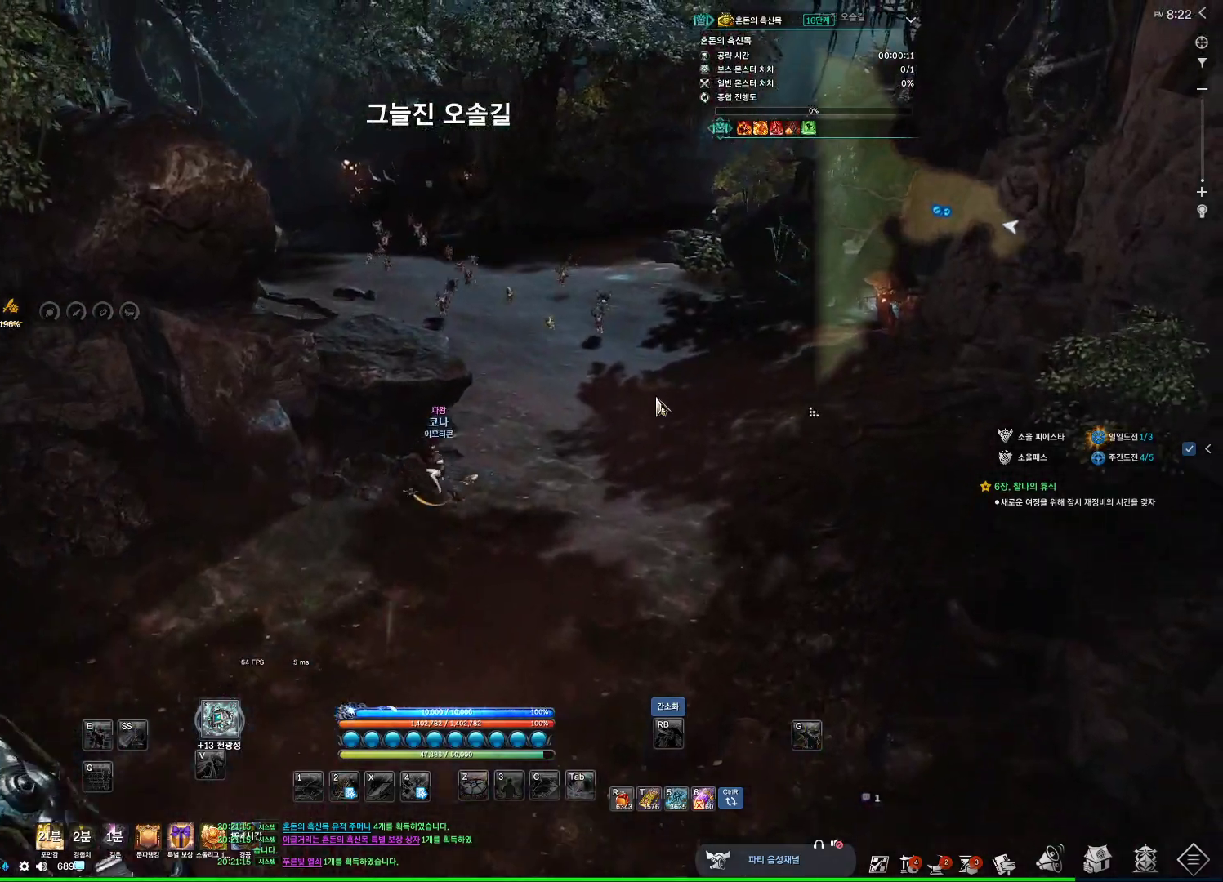
{"keys": ["alt", "w"], "mouse": [], "events": []}
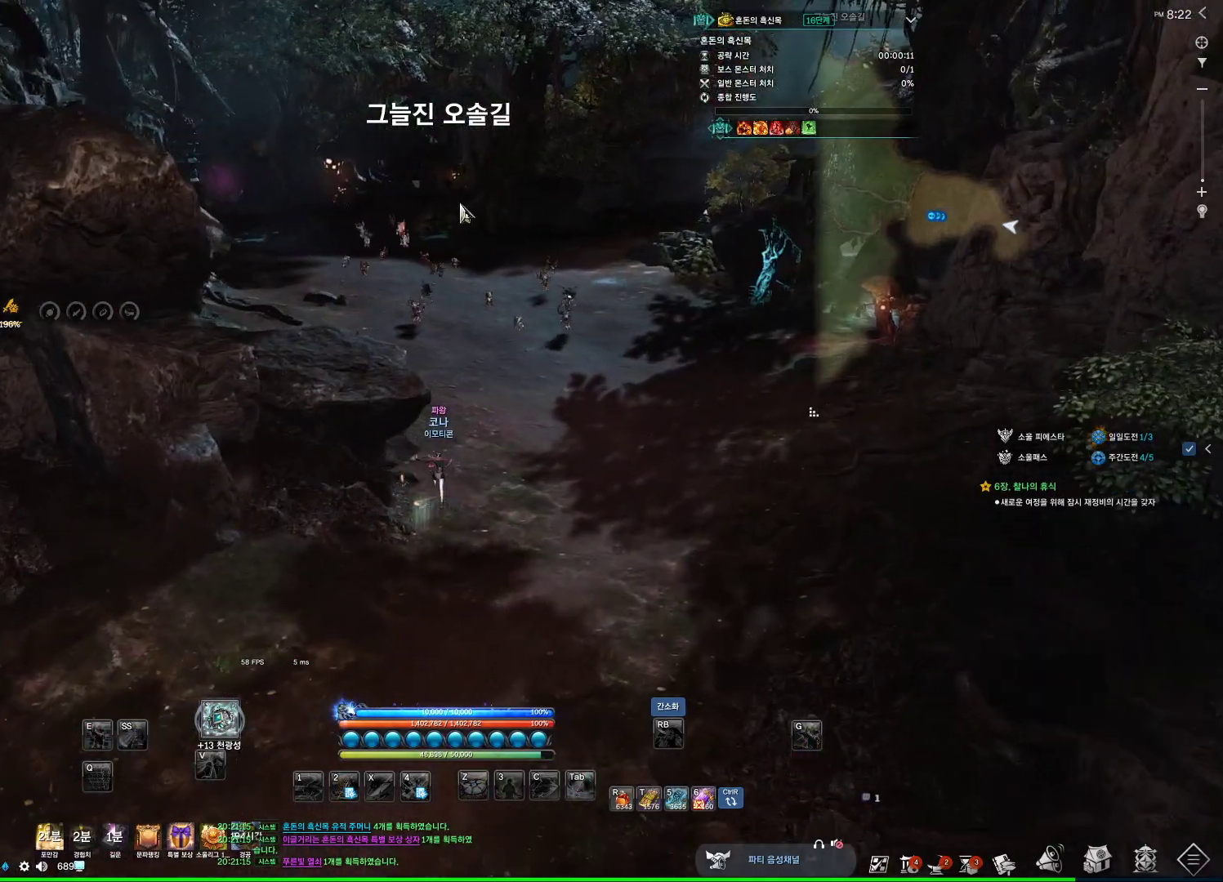
{"keys": ["alt", "w"], "mouse": ["left"], "events": [[133, "mouse_left", "down"], [300, "mouse_left", "up"], [367, "mouse_left", "down"], [367, "mouse_right", "down"], [467, "mouse_right", "up"]]}
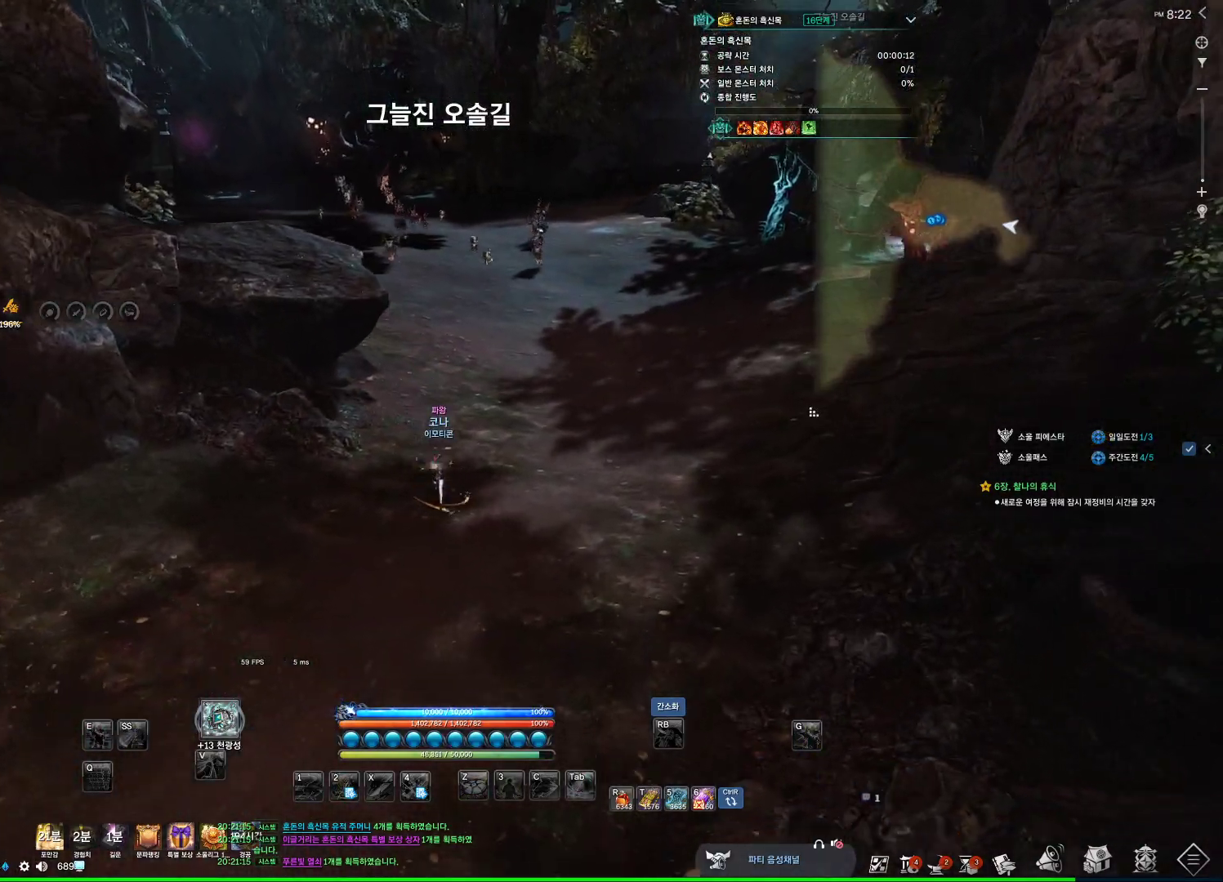
{"keys": ["w"], "mouse": [], "events": [[33, "mouse_left", "up"], [67, "alt", "up"], [100, "d", "down"], [200, "mouse_mb4", "down"], [200, "space", "down"], [300, "d", "up"], [300, "mouse_mb4", "up"], [367, "mouse_mb4", "down"], [367, "space", "up"], [400, "mouse_mb4", "up"]]}
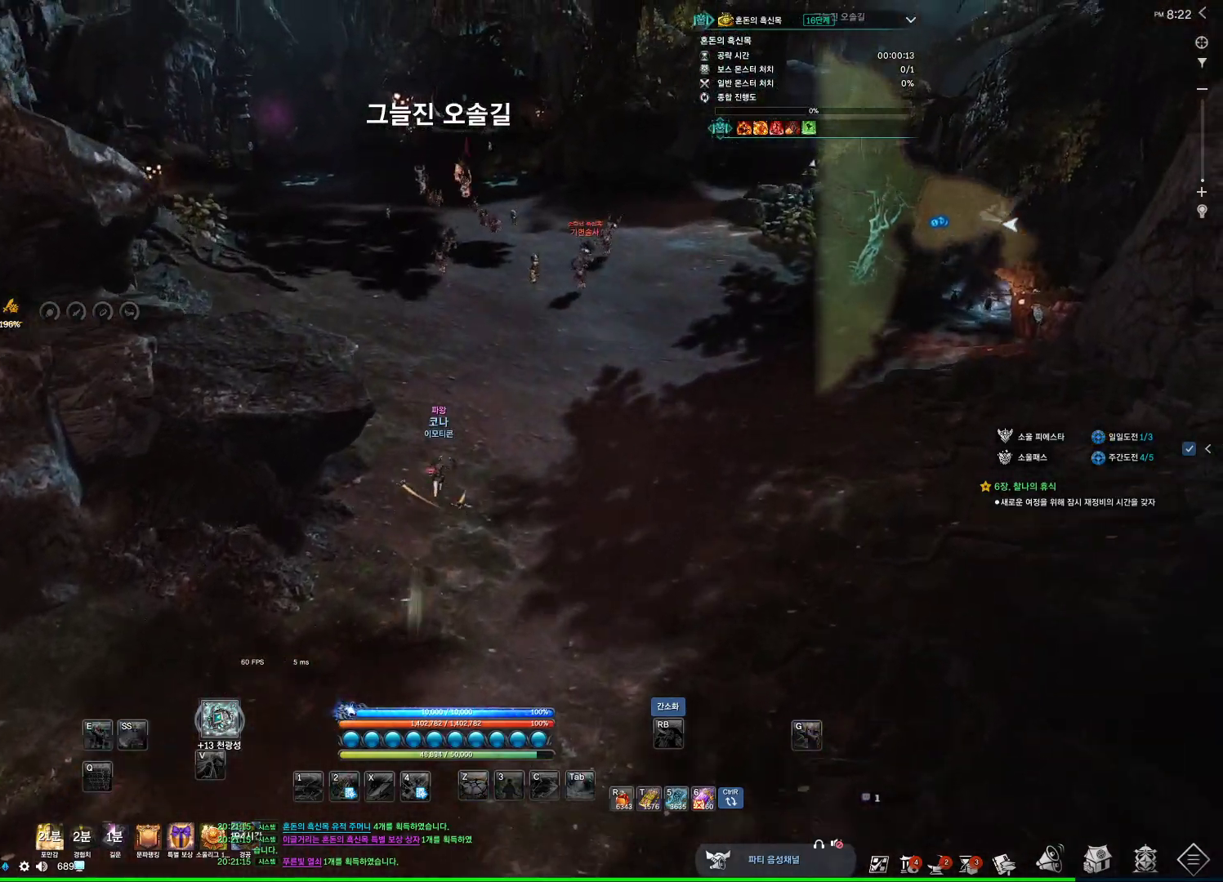
{"keys": ["w"], "mouse": [], "events": []}
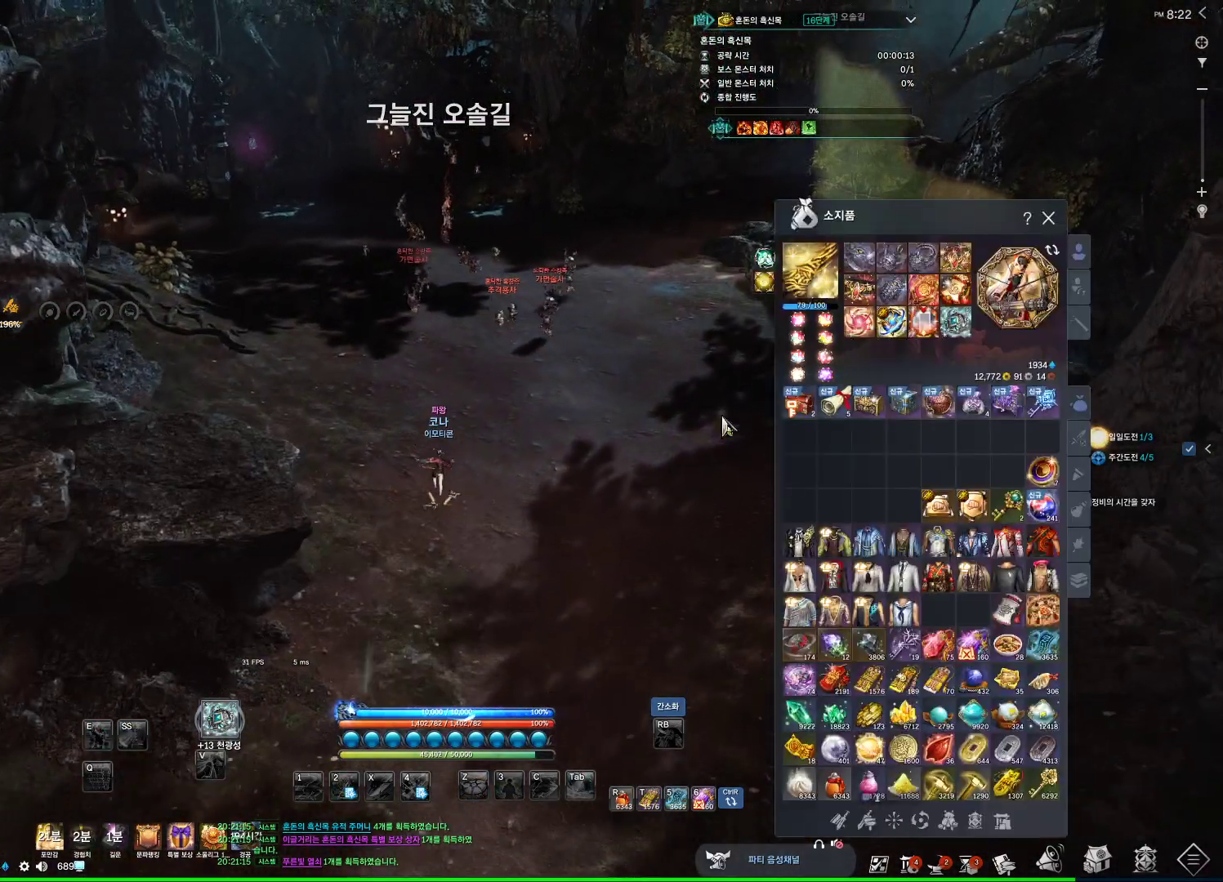
{"keys": ["w"], "mouse": ["left", "right"], "events": [[233, "mouse_left", "down"], [233, "mouse_right", "down"], [333, "mouse_left", "up"], [333, "mouse_right", "up"], [433, "mouse_left", "down"], [433, "mouse_right", "down"]]}
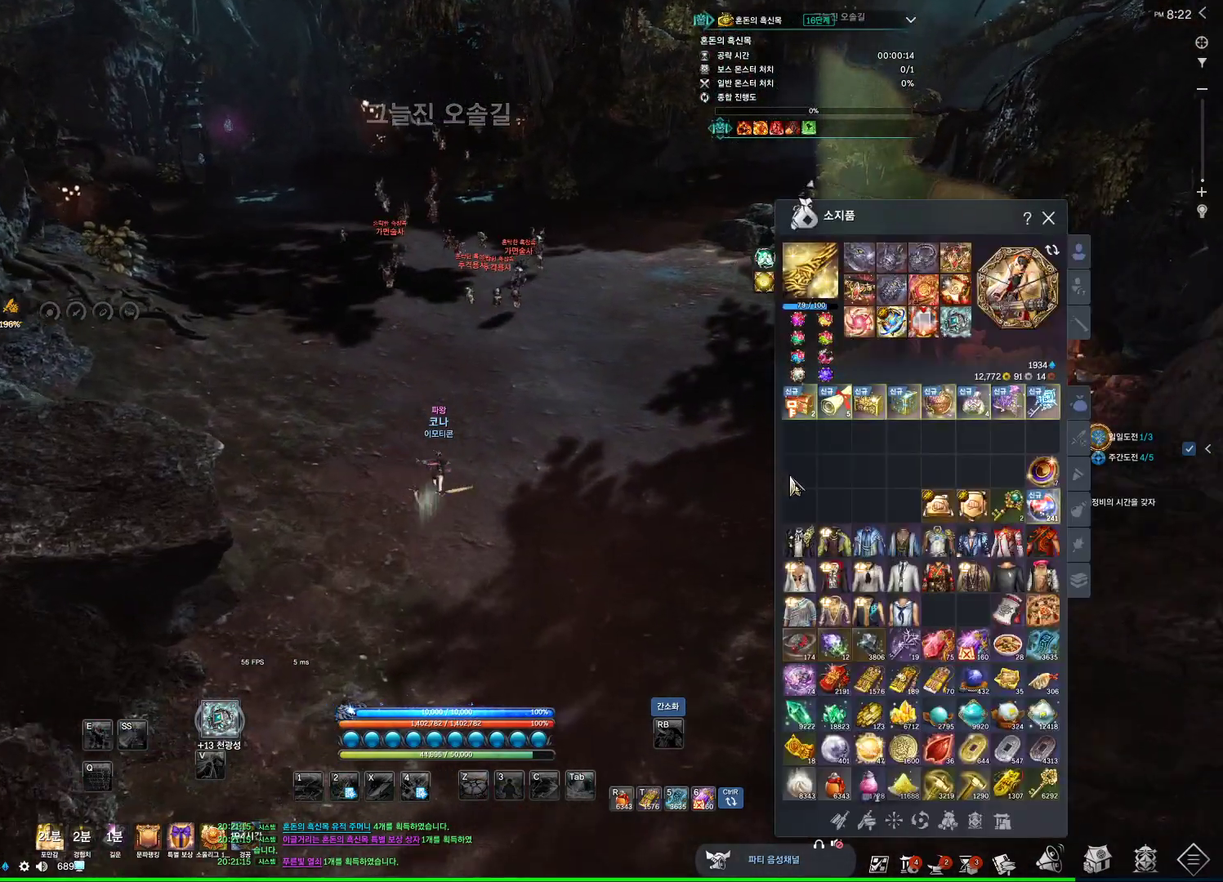
{"keys": ["w"], "mouse": [], "events": [[33, "mouse_left", "up"], [33, "mouse_right", "up"]]}
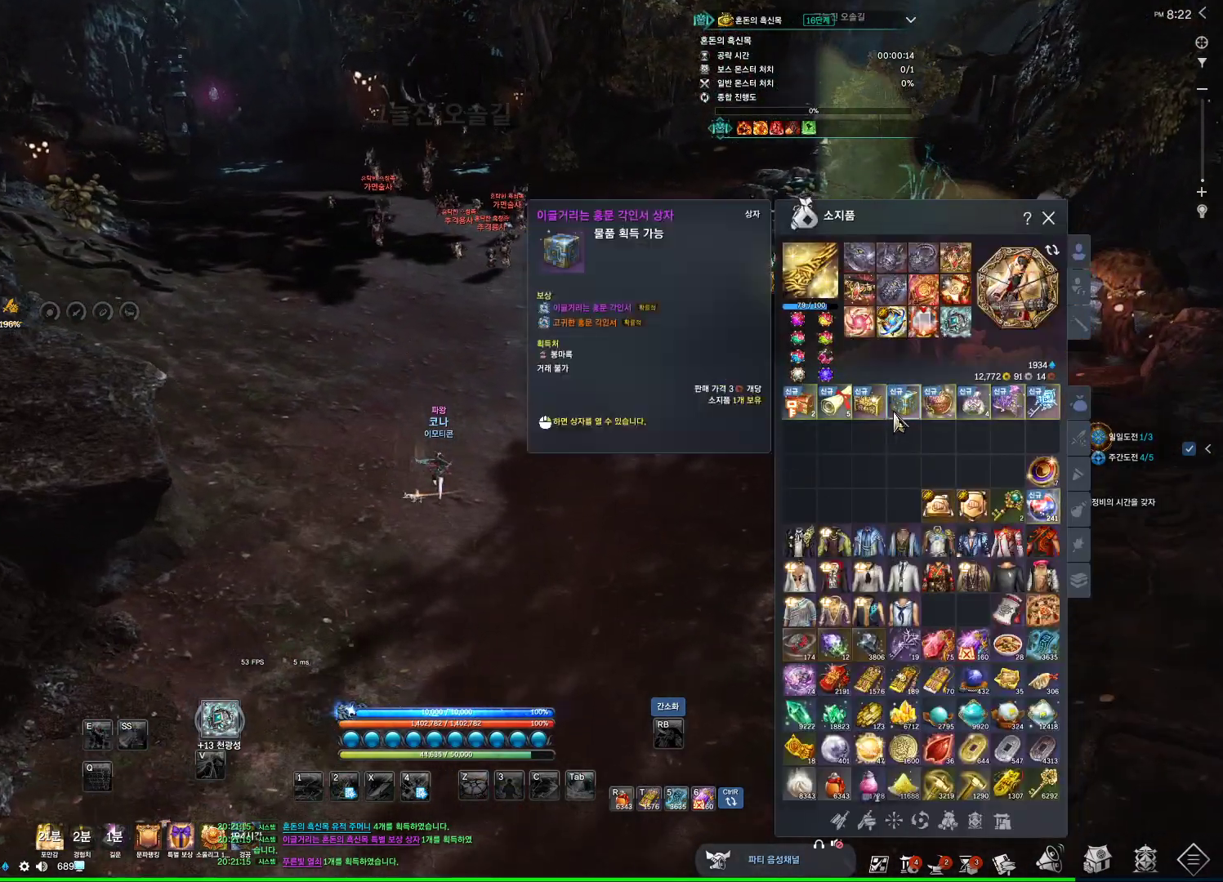
{"keys": ["w"], "mouse": ["left", "right"], "events": [[33, "mouse_right", "down"], [233, "mouse_right", "up"], [467, "mouse_left", "down"], [500, "mouse_right", "down"]]}
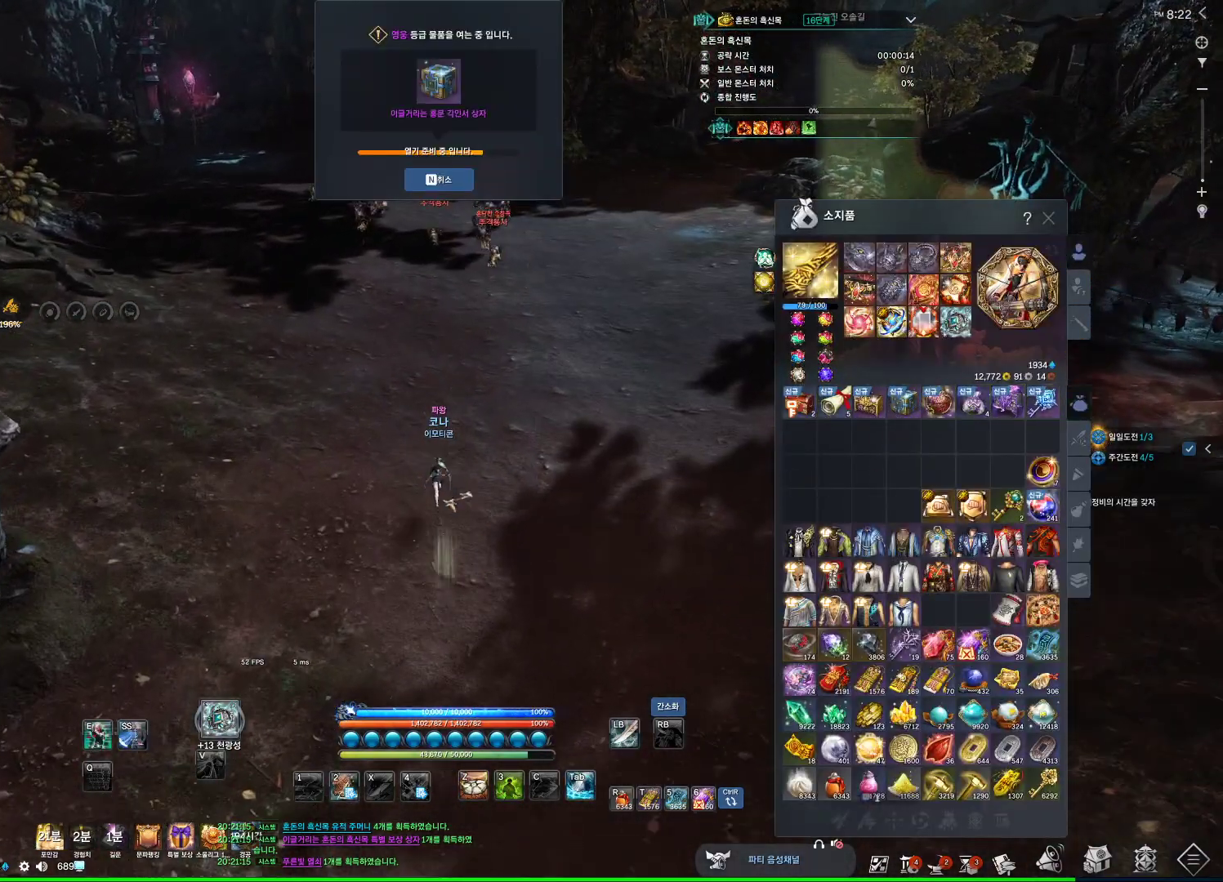
{"keys": ["w"], "mouse": [], "events": [[67, "mouse_right", "up"], [100, "mouse_left", "up"], [133, "mouse_left", "down"], [133, "mouse_right", "down"], [267, "mouse_right", "up"], [300, "mouse_left", "up"]]}
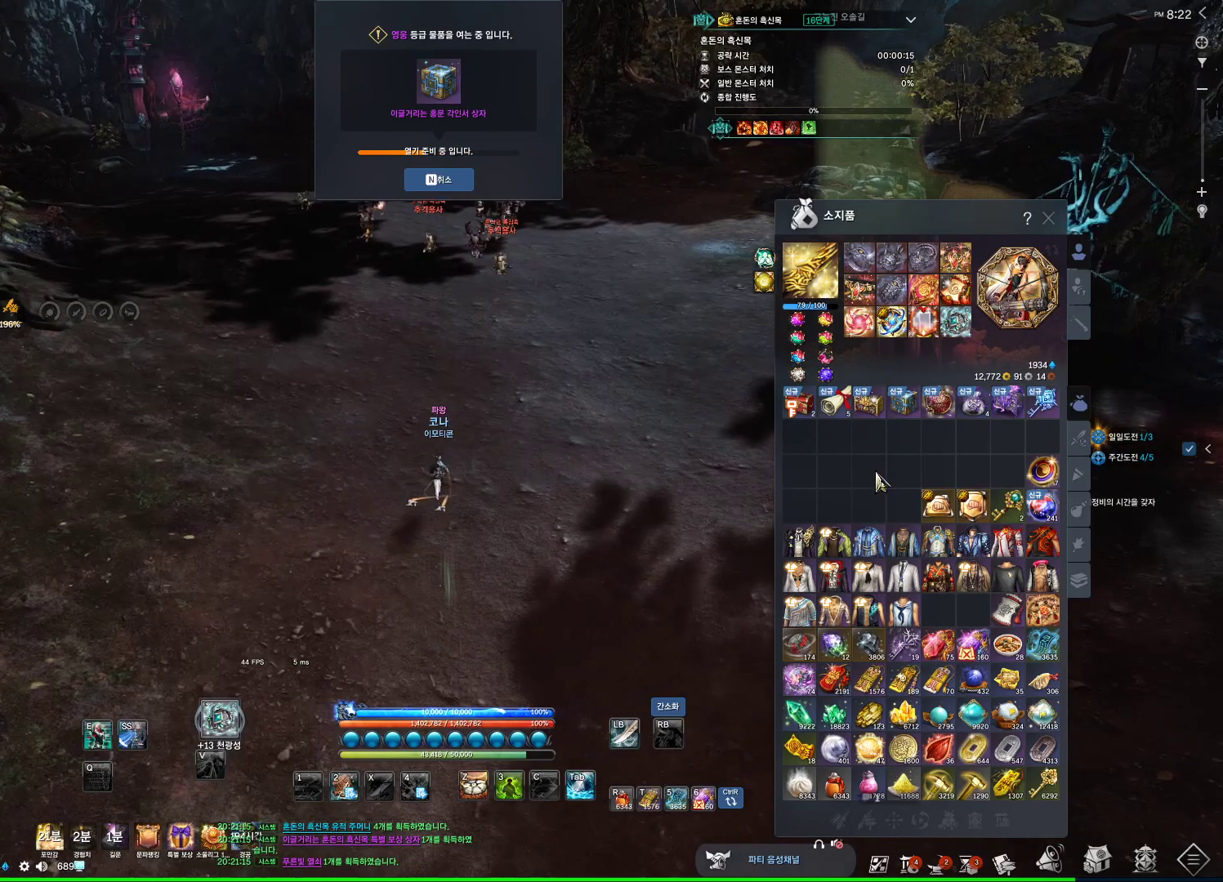
{"keys": ["w"], "mouse": ["left", "right"], "events": [[67, "mouse_mb4", "down"], [300, "mouse_mb4", "up"], [433, "mouse_left", "down"], [433, "mouse_right", "down"]]}
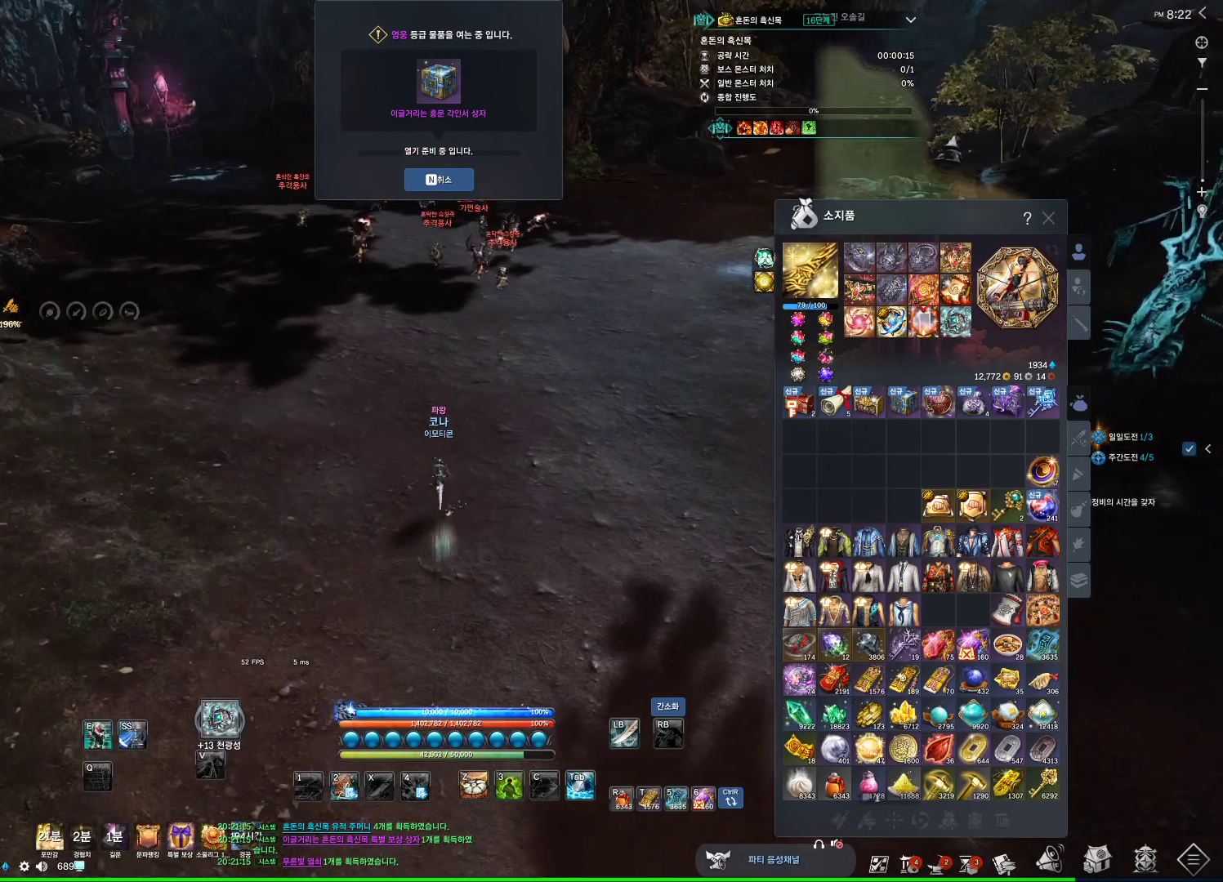
{"keys": ["w"], "mouse": [], "events": [[67, "mouse_left", "up"], [67, "mouse_right", "up"]]}
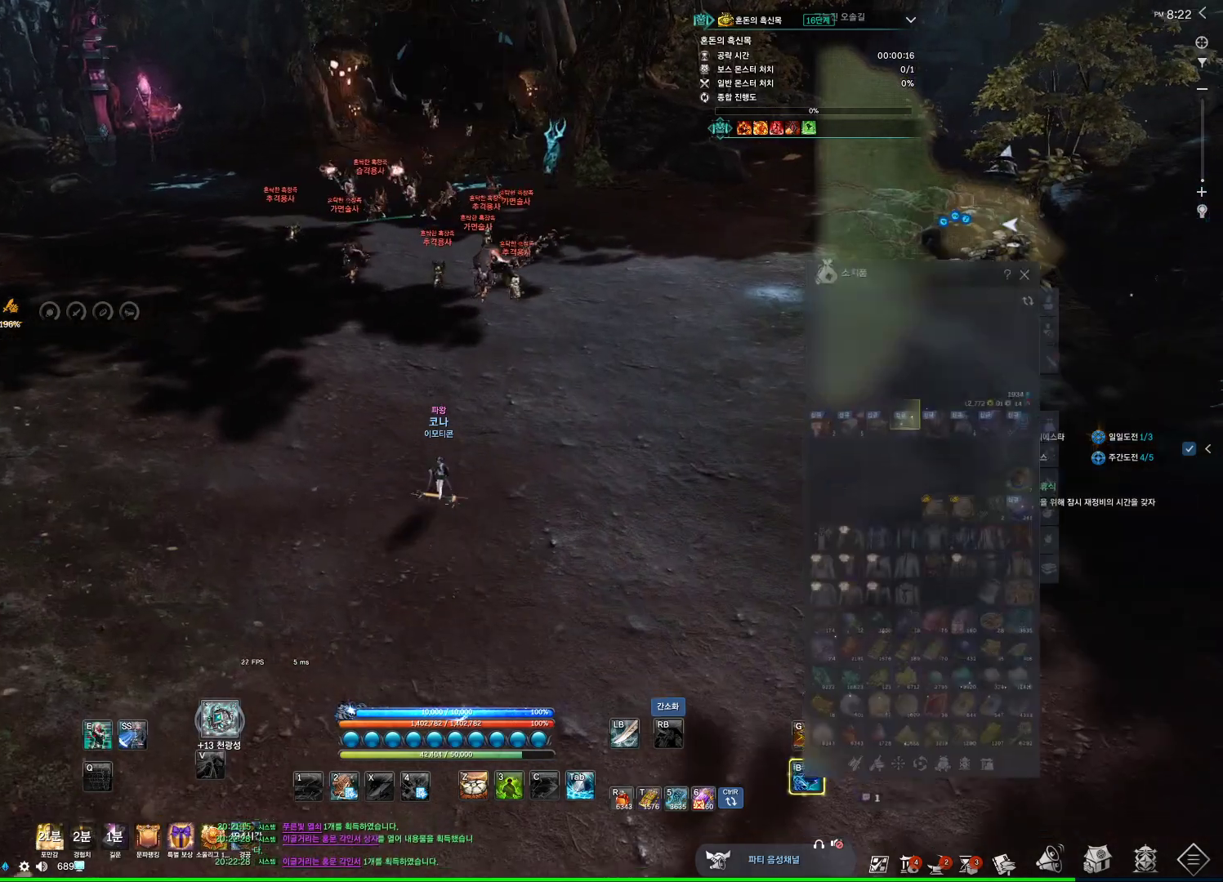
{"keys": ["w"], "mouse": [], "events": []}
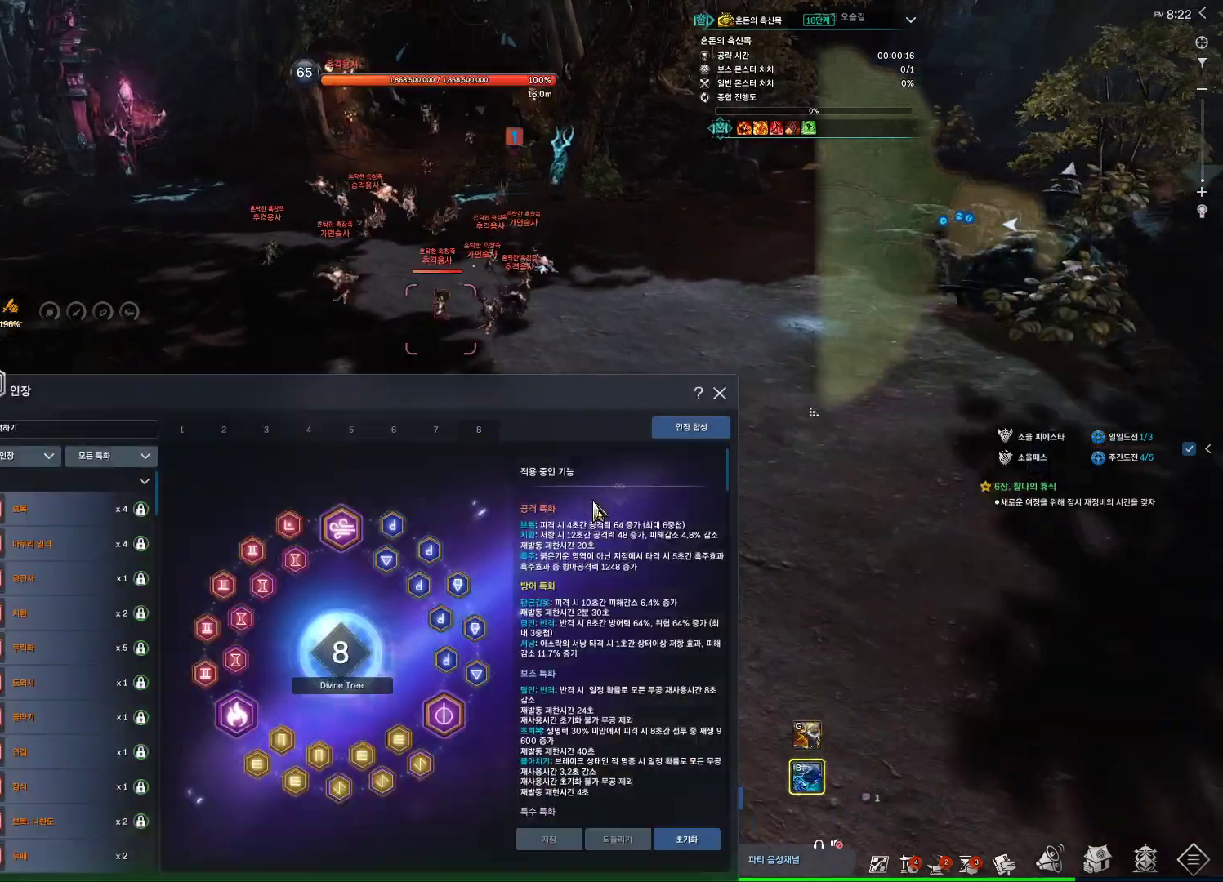
{"keys": ["w"], "mouse": [], "events": [[267, "mouse_left", "down"], [267, "mouse_right", "down"], [333, "mouse_left", "up"], [333, "mouse_right", "up"], [400, "mouse_left", "down"], [400, "mouse_right", "down"], [500, "mouse_left", "up"], [500, "mouse_right", "up"]]}
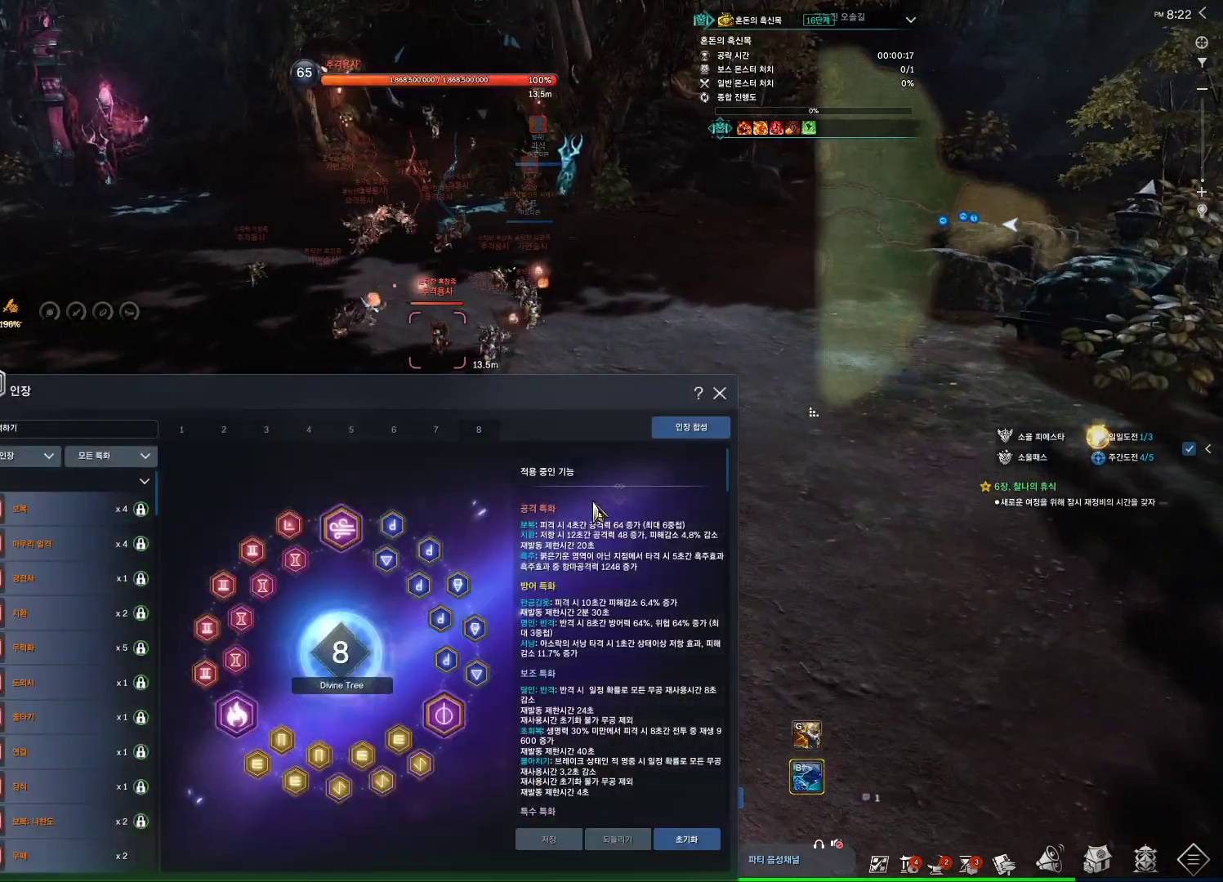
{"keys": ["w"], "mouse": [], "events": []}
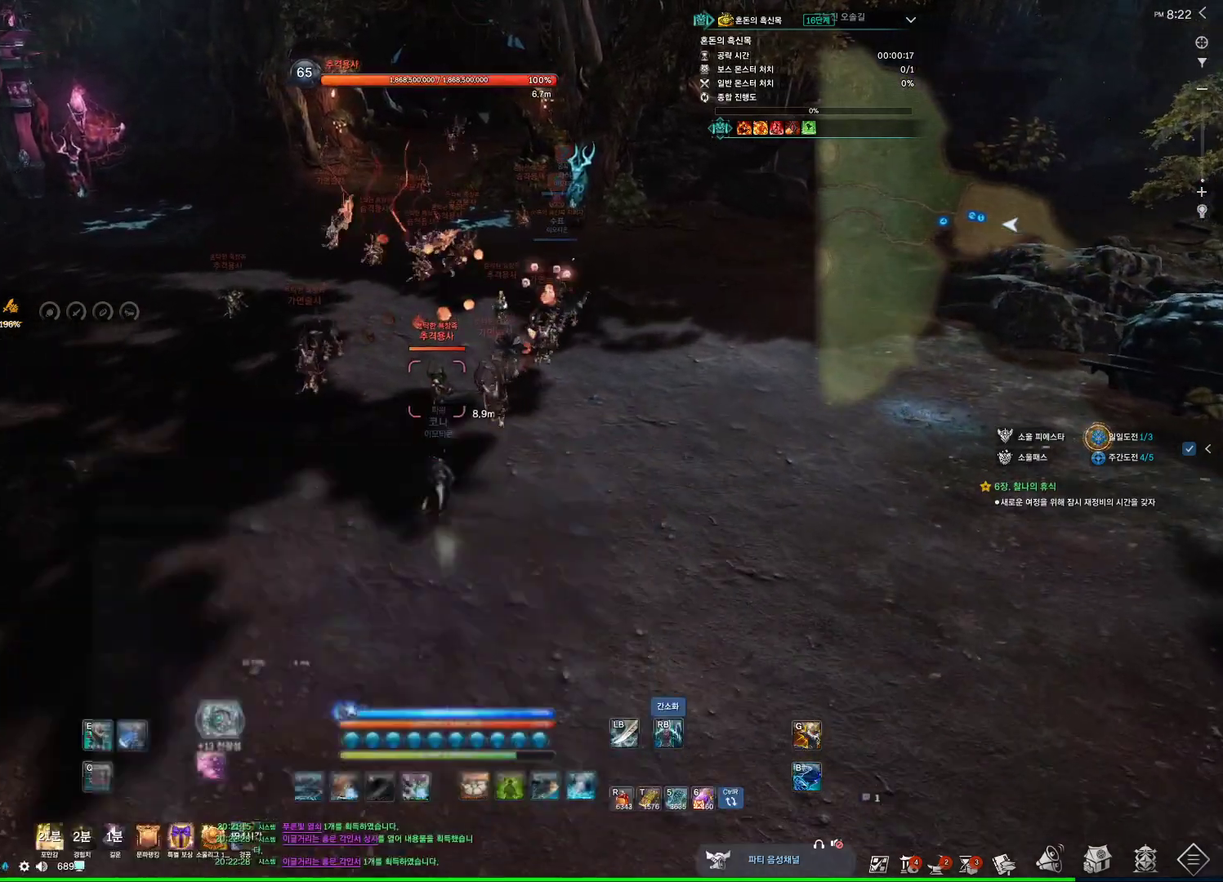
{"keys": ["alt", "w"], "mouse": ["mb4"], "events": [[267, "mouse_mb4", "down"], [300, "alt", "down"], [433, "mouse_mb4", "up"], [467, "mouse_mb4", "down"]]}
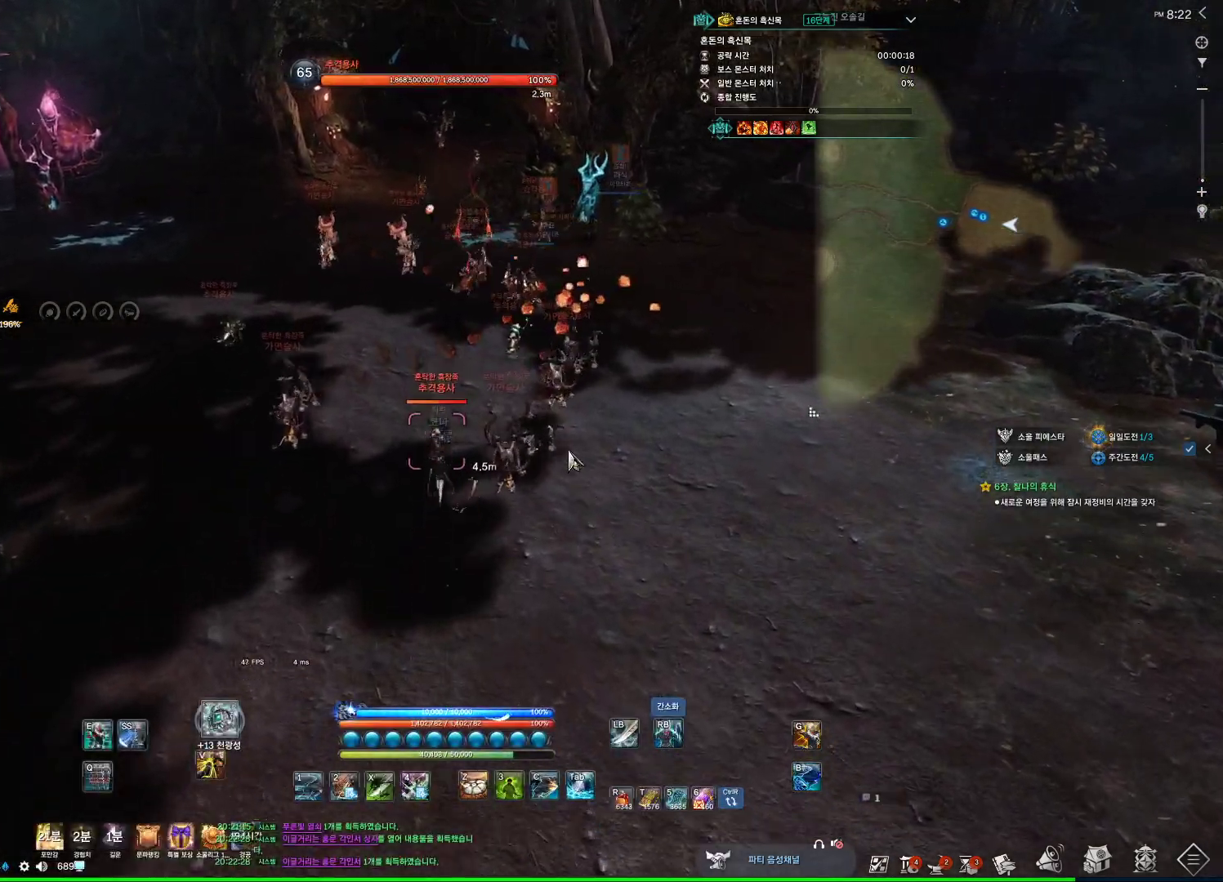
{"keys": ["d", "w"], "mouse": [], "events": [[33, "mouse_mb4", "up"], [433, "alt", "up"], [433, "d", "down"]]}
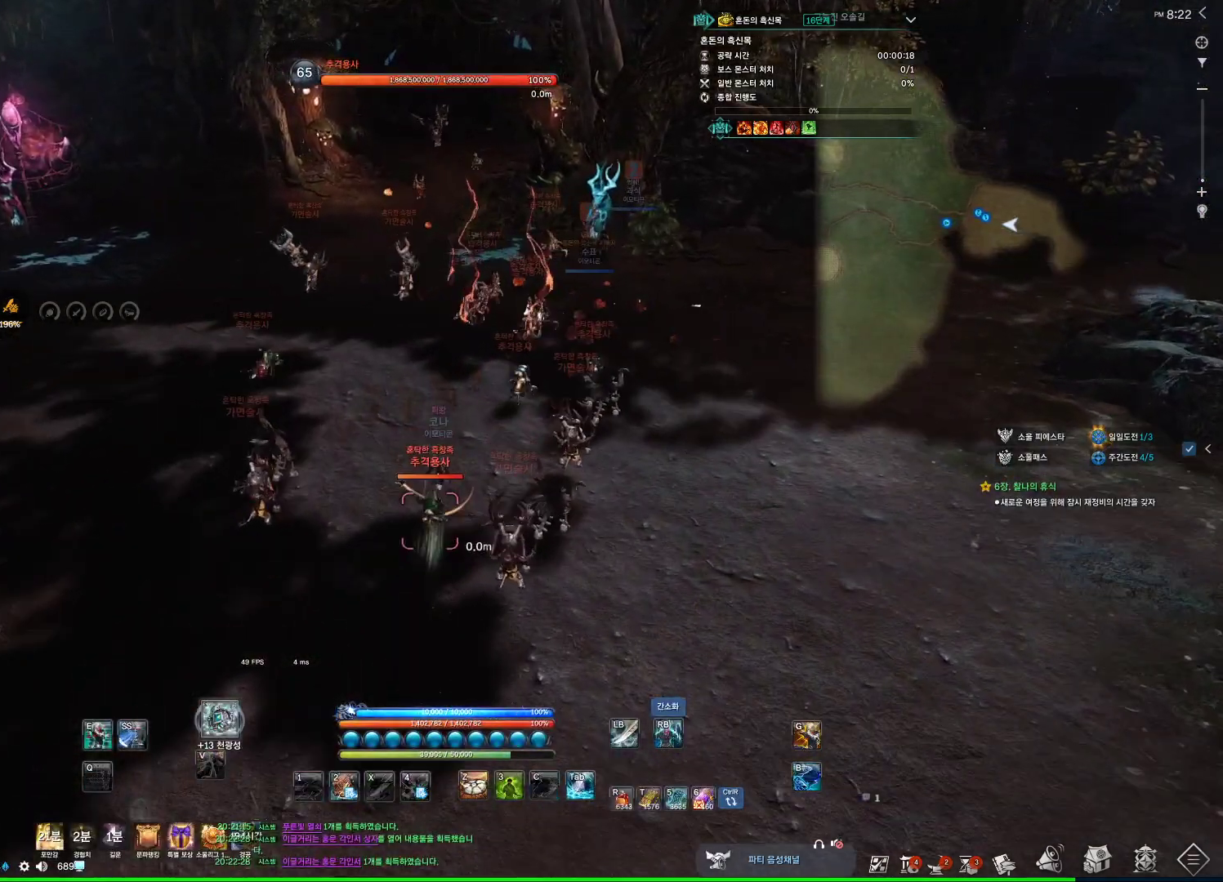
{"keys": [], "mouse": [], "events": [[133, "d", "up"], [500, "w", "up"]]}